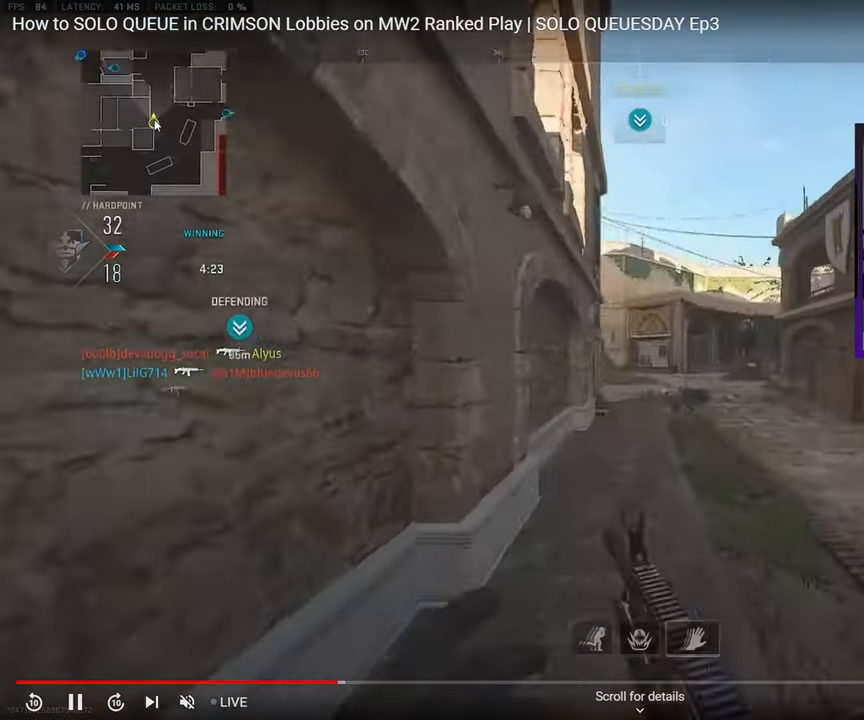
Gameplay with a controller (PlayStation layout); each line is a JSON object with the inputs held at the frame after it (dt_ms = milliseconds from this image to that frame). "events" lists button and stick changes between this image and that frame as [ms after this image, input, new state], when the widget could be followed in between. Not read: L1 L2 R1 R2.
{"dt_ms": 500, "buttons": [], "left_stick": "up", "right_stick": "left"}
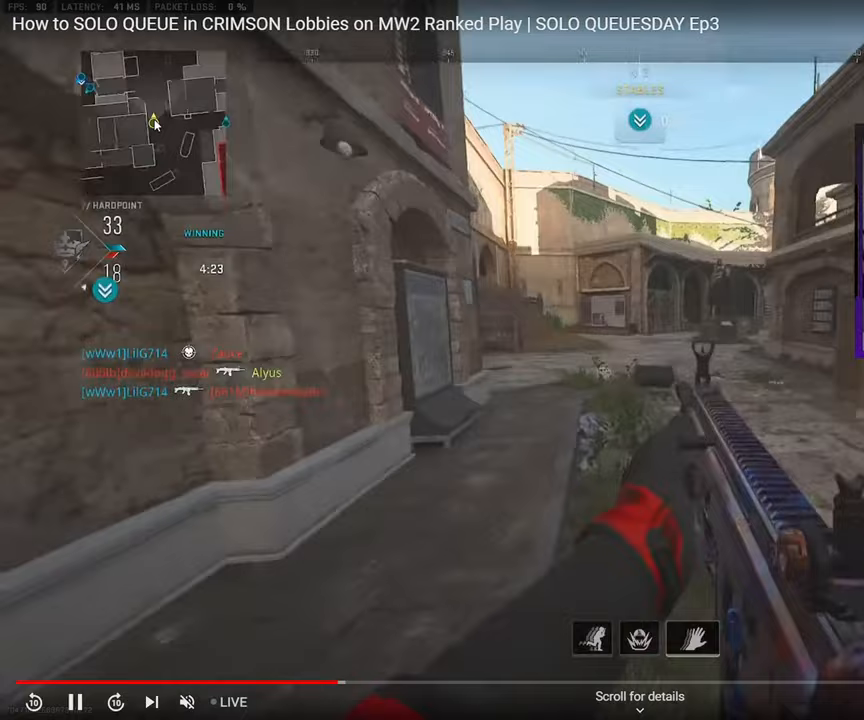
{"dt_ms": 500, "buttons": [], "left_stick": "up", "right_stick": "left", "events": [[33, "right_stick", "center"], [83, "L3", "down"], [167, "L3", "up"], [233, "L3", "down"], [300, "L3", "up"], [383, "L3", "down"], [433, "right_stick", "left"], [467, "L3", "up"]]}
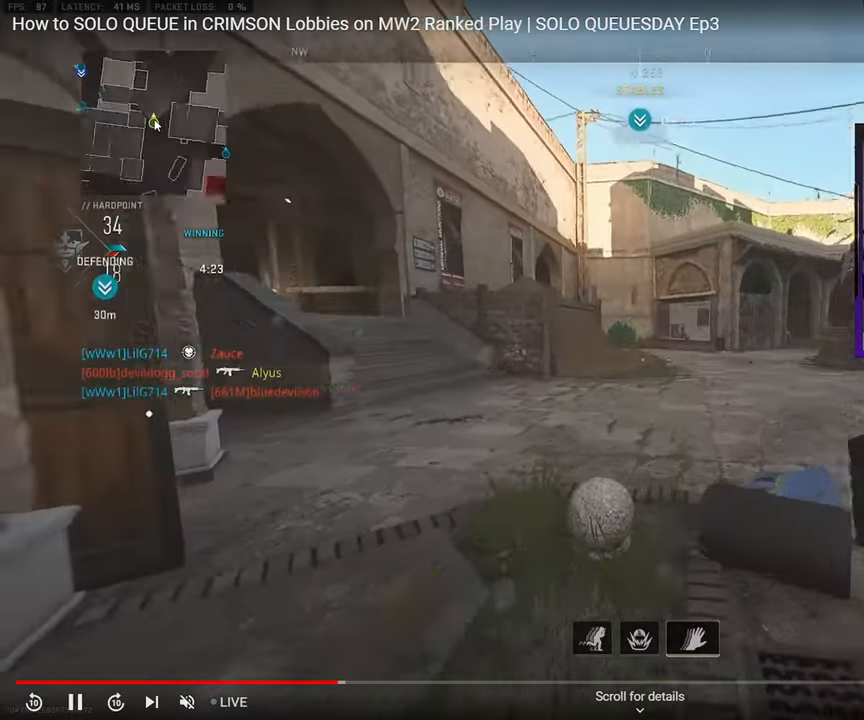
{"dt_ms": 500, "buttons": [], "left_stick": "down", "right_stick": "center", "events": [[50, "L3", "down"], [100, "right_stick", "right"], [133, "L3", "up"], [217, "left_stick", "down-left"], [267, "right_stick", "center"], [383, "right_stick", "right"], [500, "left_stick", "down"], [500, "right_stick", "center"]]}
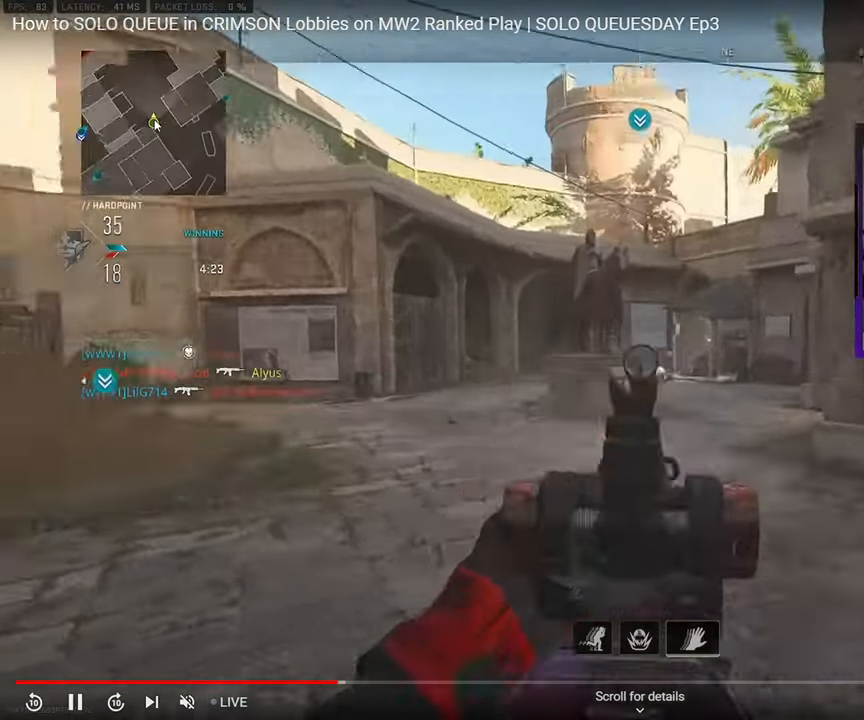
{"dt_ms": 500, "buttons": [], "left_stick": "down-right", "right_stick": "down", "events": [[33, "left_stick", "down-right"], [300, "right_stick", "down"], [400, "CROSS", "down"], [500, "CROSS", "up"]]}
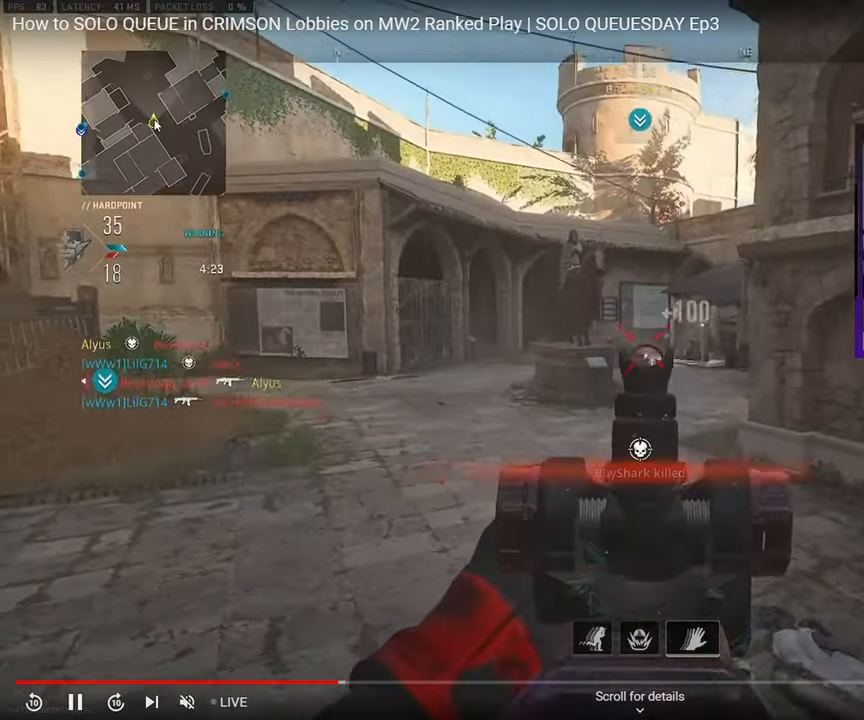
{"dt_ms": 500, "buttons": ["L3"], "left_stick": "up", "right_stick": "center", "events": [[100, "right_stick", "center"], [183, "left_stick", "up-right"], [217, "L3", "down"], [233, "left_stick", "up"], [300, "L3", "up"], [350, "L3", "down"], [417, "L3", "up"], [467, "L3", "down"]]}
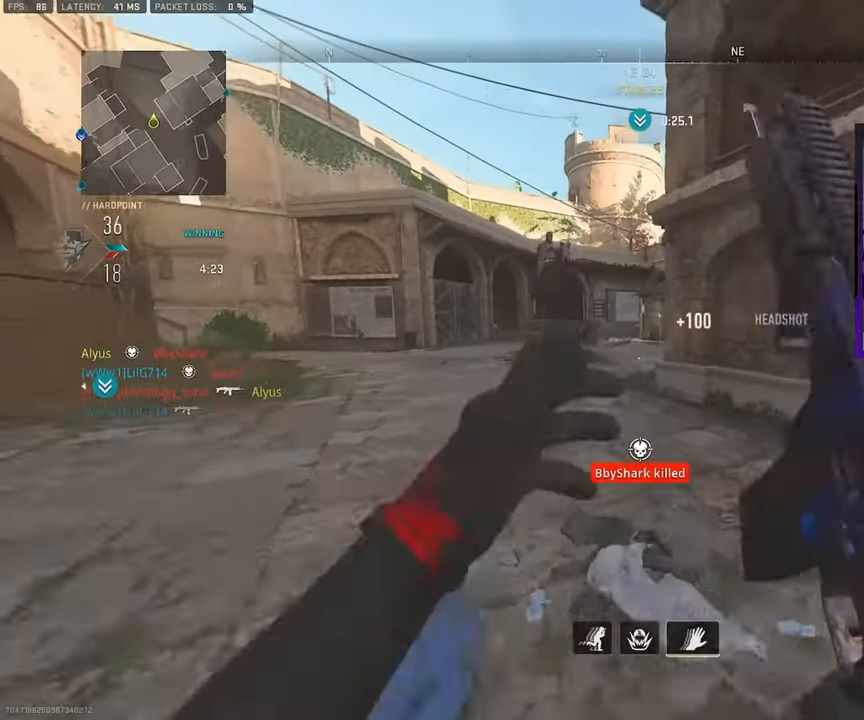
{"dt_ms": 500, "buttons": ["L3", "R3"], "left_stick": "up", "right_stick": "center", "events": [[50, "L3", "up"], [117, "L3", "down"], [200, "L3", "up"], [250, "L3", "down"], [367, "R3", "down"]]}
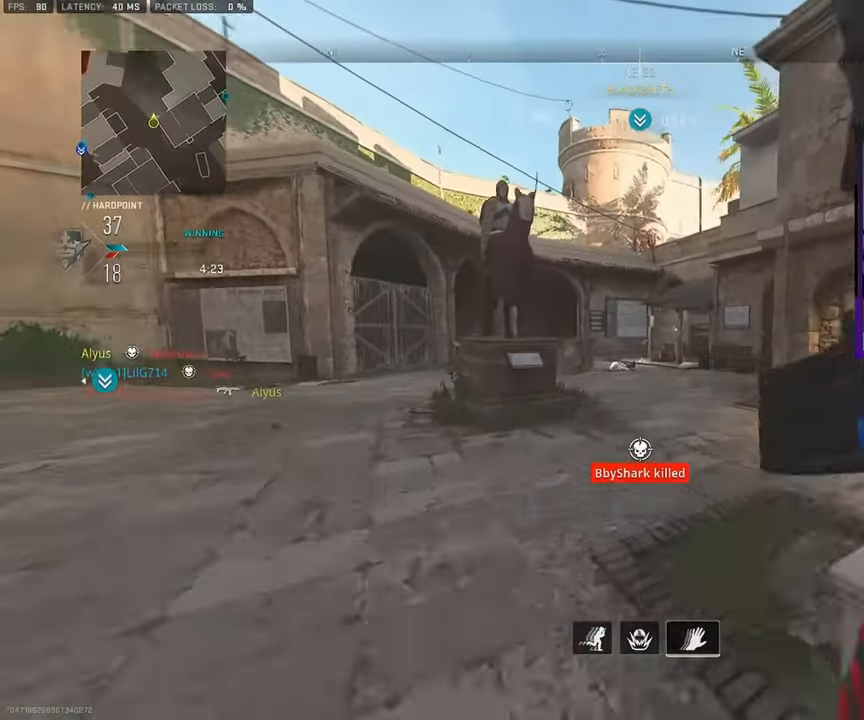
{"dt_ms": 500, "buttons": [], "left_stick": "up-right", "right_stick": "left", "events": [[183, "L3", "up"], [183, "R3", "up"], [183, "left_stick", "up-right"], [300, "TRIANGLE", "down"], [333, "right_stick", "left"], [367, "TRIANGLE", "up"], [400, "TRIANGLE", "down"], [483, "TRIANGLE", "up"]]}
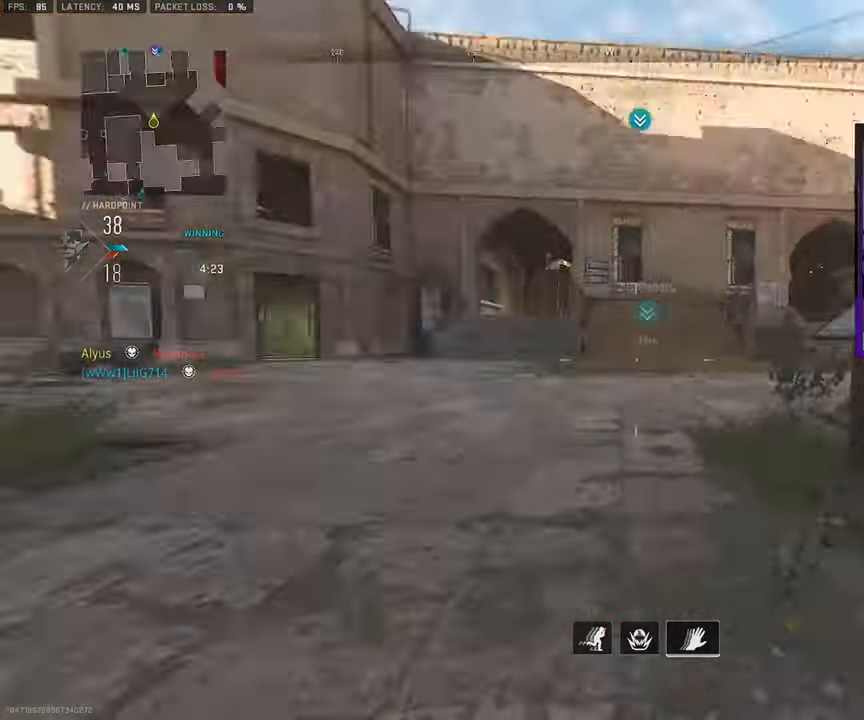
{"dt_ms": 500, "buttons": ["CROSS"], "left_stick": "down-right", "right_stick": "center", "events": [[50, "left_stick", "down-right"], [50, "right_stick", "center"], [167, "CROSS", "down"], [250, "CROSS", "up"], [417, "CROSS", "down"]]}
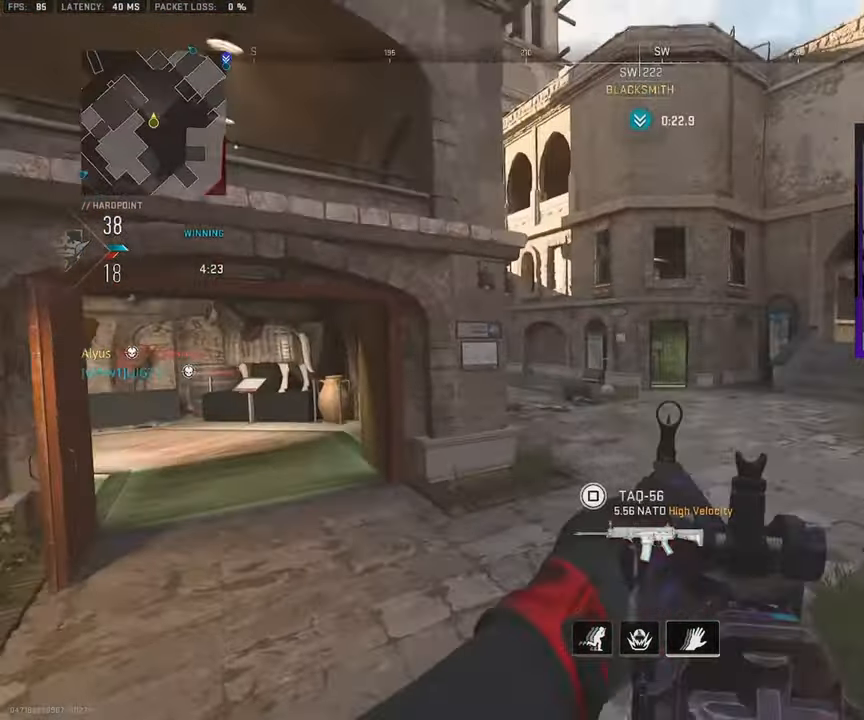
{"dt_ms": 500, "buttons": ["L3"], "left_stick": "up", "right_stick": "right", "events": [[17, "CROSS", "up"], [300, "right_stick", "right"], [417, "left_stick", "up-right"], [433, "L3", "down"], [500, "left_stick", "up"]]}
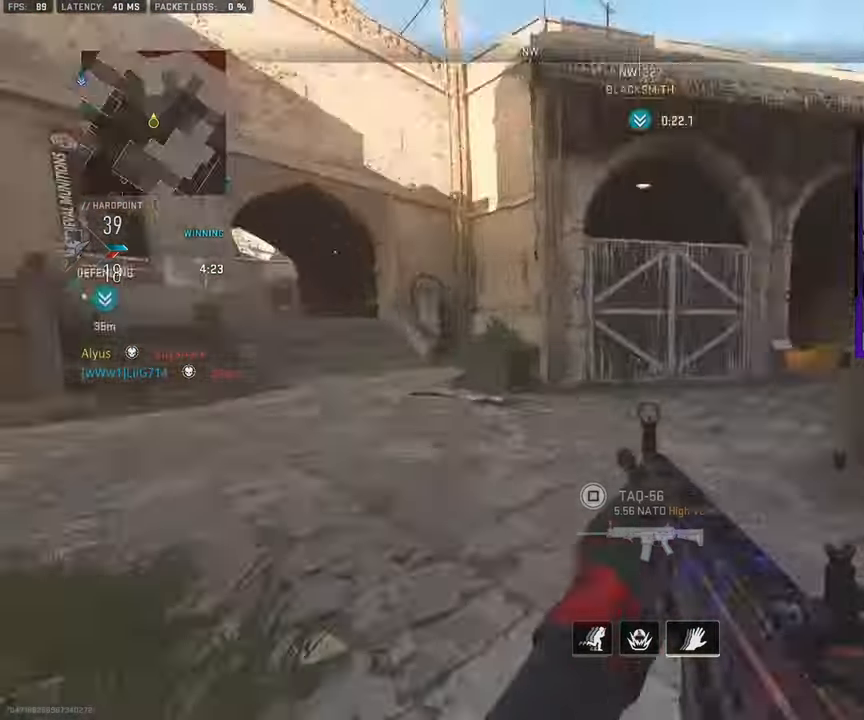
{"dt_ms": 500, "buttons": ["L3"], "left_stick": "up", "right_stick": "center", "events": [[83, "right_stick", "center"], [200, "right_stick", "right"], [267, "L3", "up"], [317, "L3", "down"], [317, "right_stick", "center"], [383, "L3", "up"], [417, "right_stick", "left"], [433, "L3", "down"], [483, "right_stick", "center"]]}
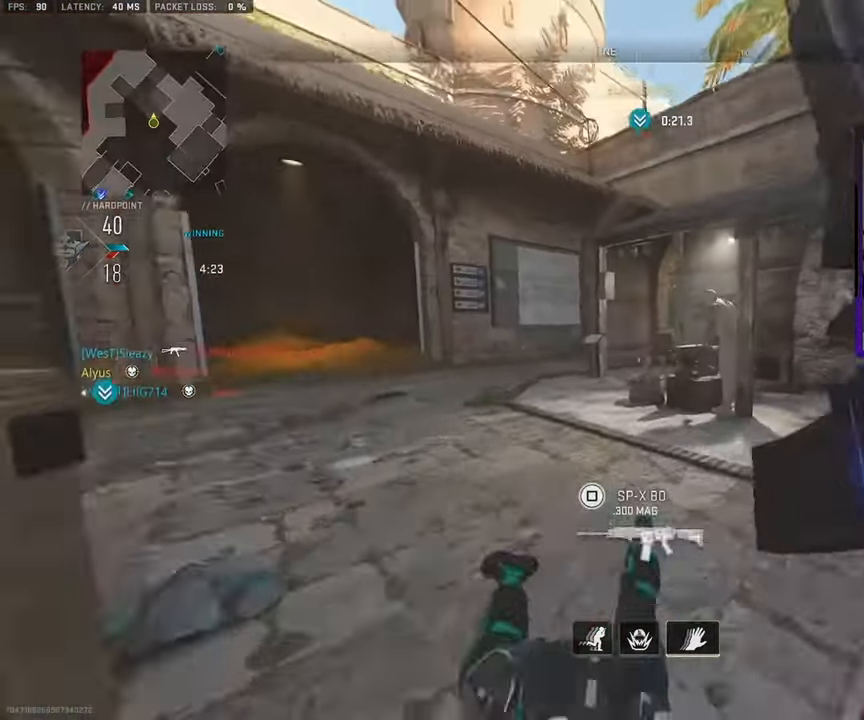
{"dt_ms": 500, "buttons": ["L3"], "left_stick": "up-left", "right_stick": "right", "events": [[17, "L3", "up"], [83, "L3", "down"], [150, "right_stick", "left"], [167, "L3", "up"], [217, "L3", "down"], [217, "left_stick", "up-left"], [217, "right_stick", "center"], [417, "right_stick", "right"]]}
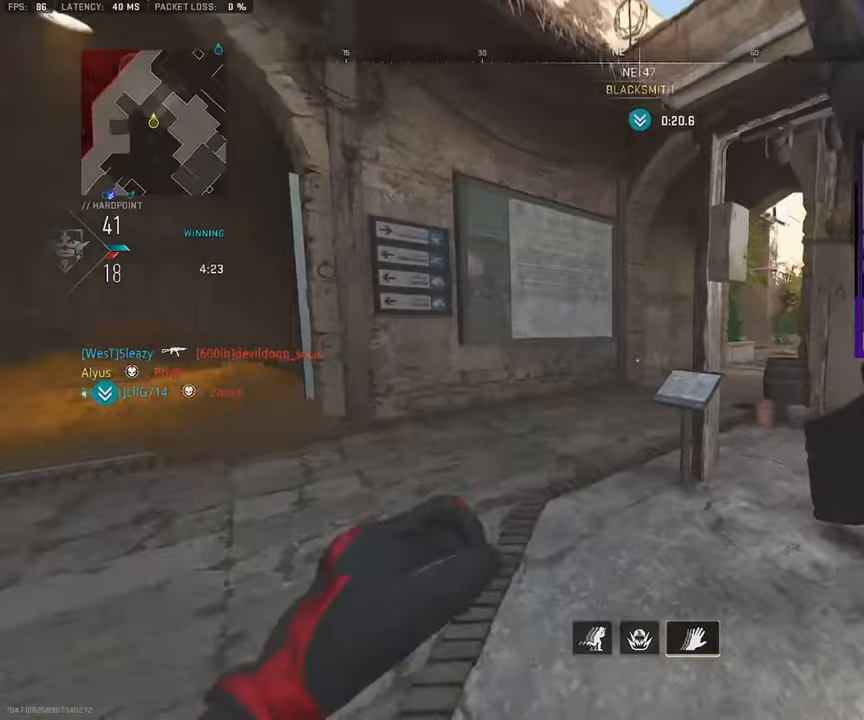
{"dt_ms": 500, "buttons": ["L3"], "left_stick": "up", "right_stick": "center", "events": [[50, "L3", "up"], [117, "L3", "down"], [200, "L3", "up"], [250, "L3", "down"], [250, "right_stick", "center"], [333, "L3", "up"], [333, "left_stick", "up"], [417, "L3", "down"]]}
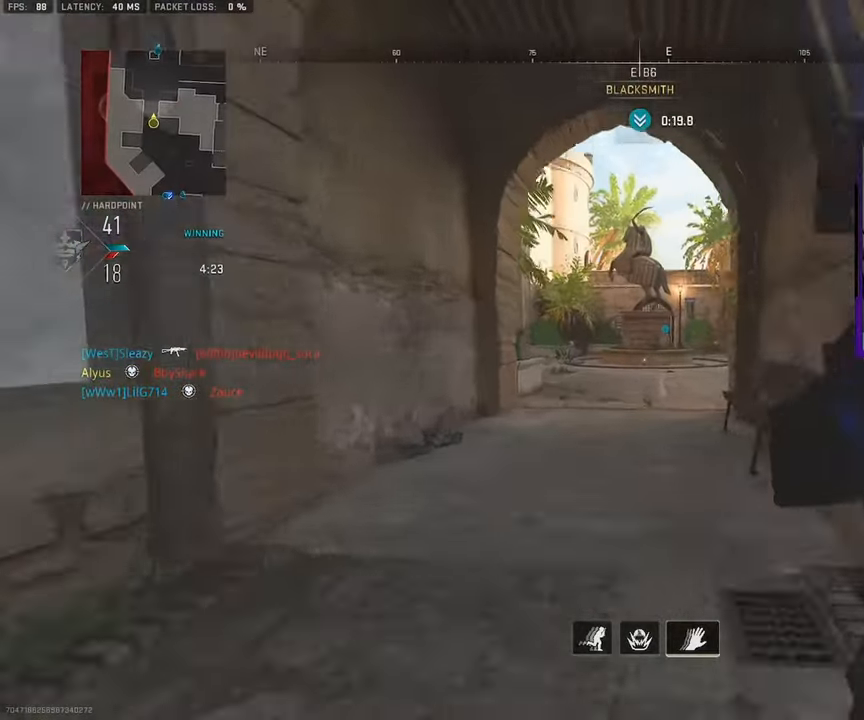
{"dt_ms": 500, "buttons": [], "left_stick": "left", "right_stick": "left", "events": [[50, "R3", "down"], [150, "R3", "up"], [150, "right_stick", "right"], [200, "L3", "up"], [217, "left_stick", "up-left"], [333, "left_stick", "left"], [333, "right_stick", "center"], [417, "right_stick", "left"]]}
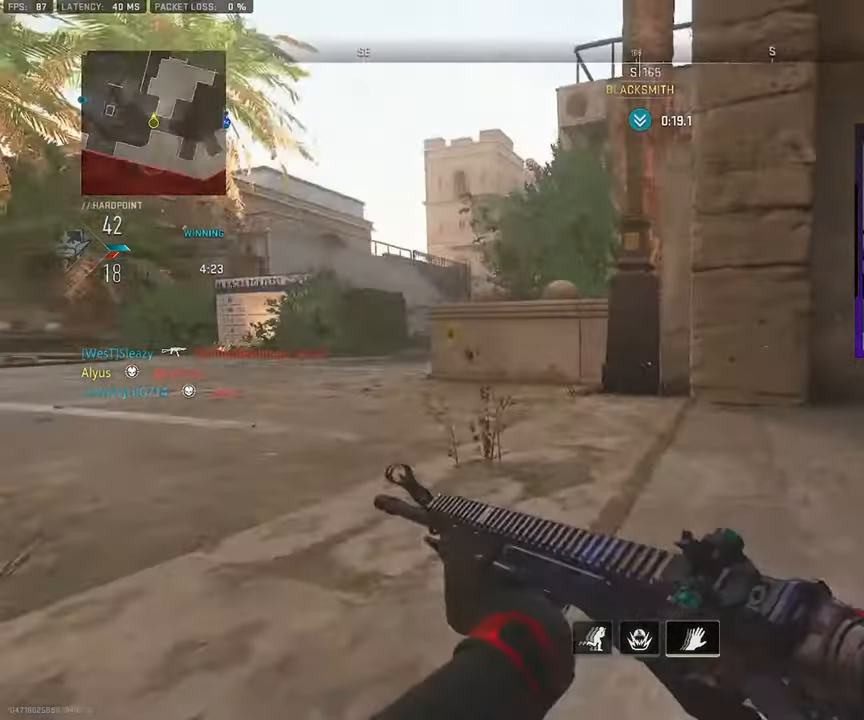
{"dt_ms": 500, "buttons": [], "left_stick": "up-left", "right_stick": "left", "events": [[50, "right_stick", "center"], [117, "left_stick", "up-left"], [167, "L3", "down"], [217, "L3", "up"], [283, "L3", "down"], [350, "L3", "up"], [417, "L3", "down"], [483, "right_stick", "left"], [500, "L3", "up"]]}
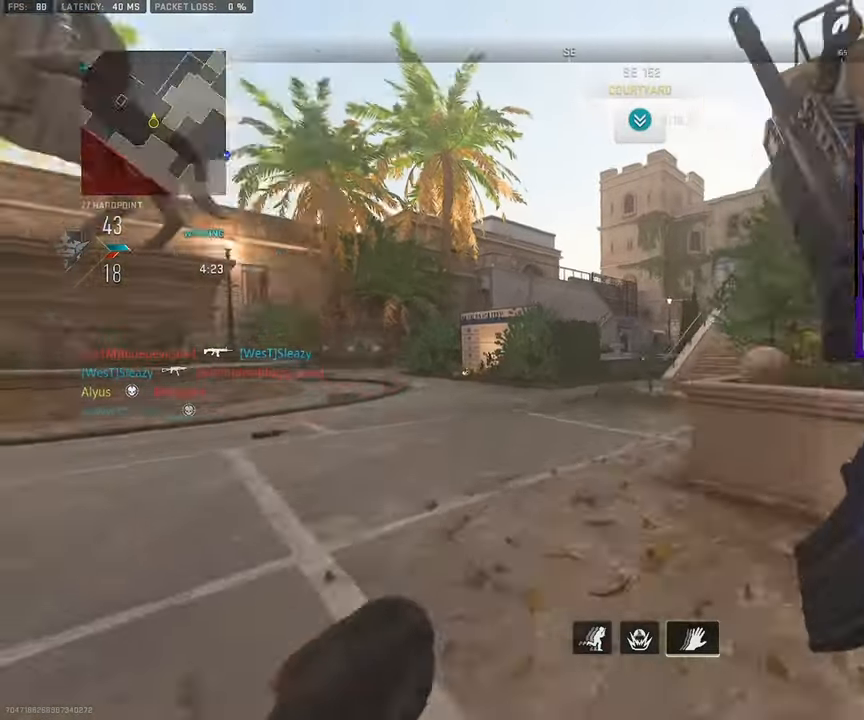
{"dt_ms": 500, "buttons": ["L3"], "left_stick": "up-left", "right_stick": "center", "events": [[50, "L3", "down"], [167, "CROSS", "down"], [217, "right_stick", "center"], [250, "CROSS", "up"], [250, "L3", "up"], [333, "L3", "down"]]}
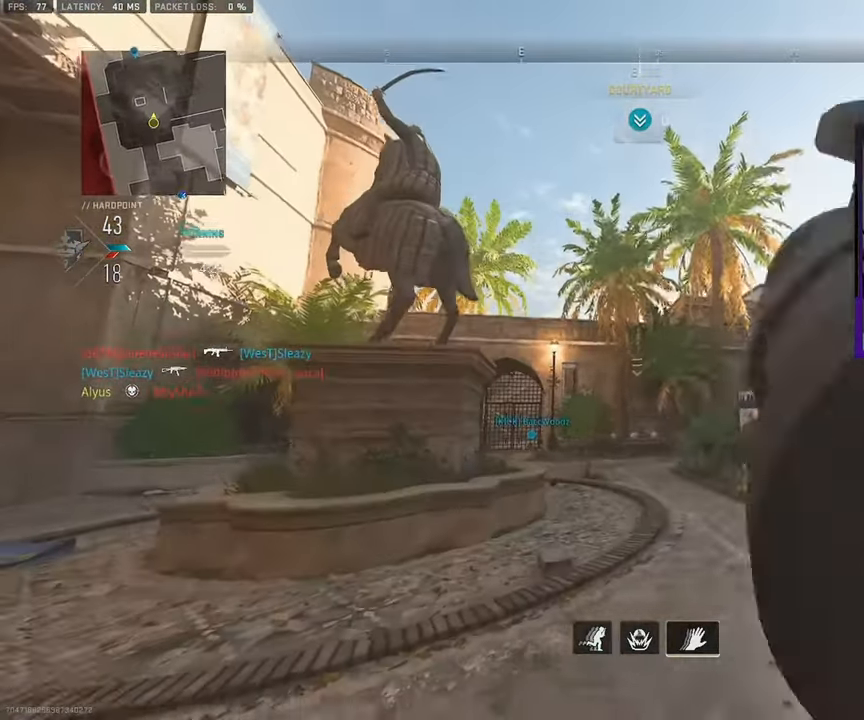
{"dt_ms": 500, "buttons": [], "left_stick": "down-left", "right_stick": "center", "events": [[83, "L3", "up"], [83, "right_stick", "right"], [150, "left_stick", "down-left"], [283, "right_stick", "center"]]}
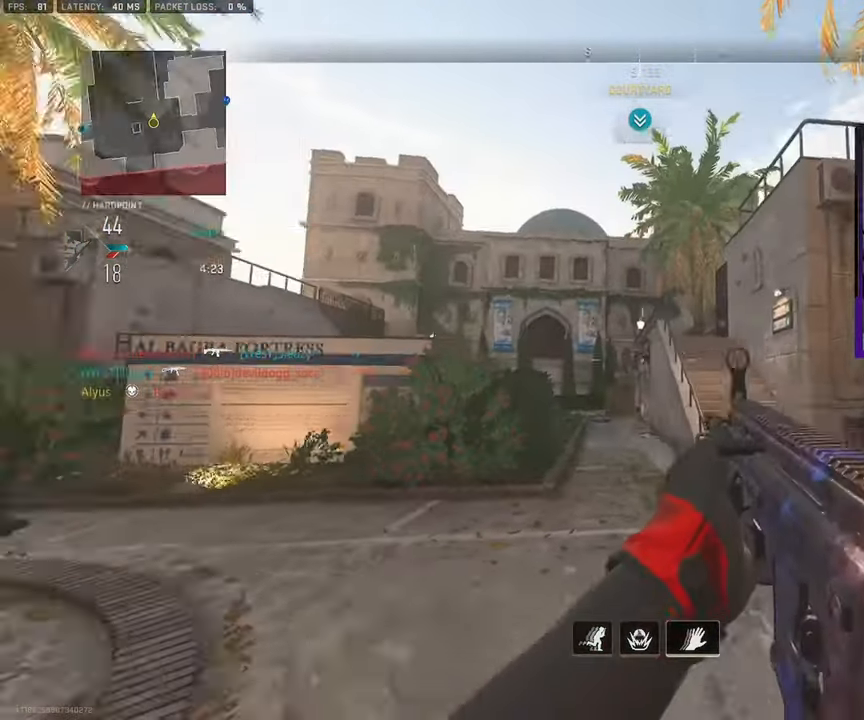
{"dt_ms": 500, "buttons": ["CROSS"], "left_stick": "down-left", "right_stick": "center", "events": [[483, "CROSS", "down"]]}
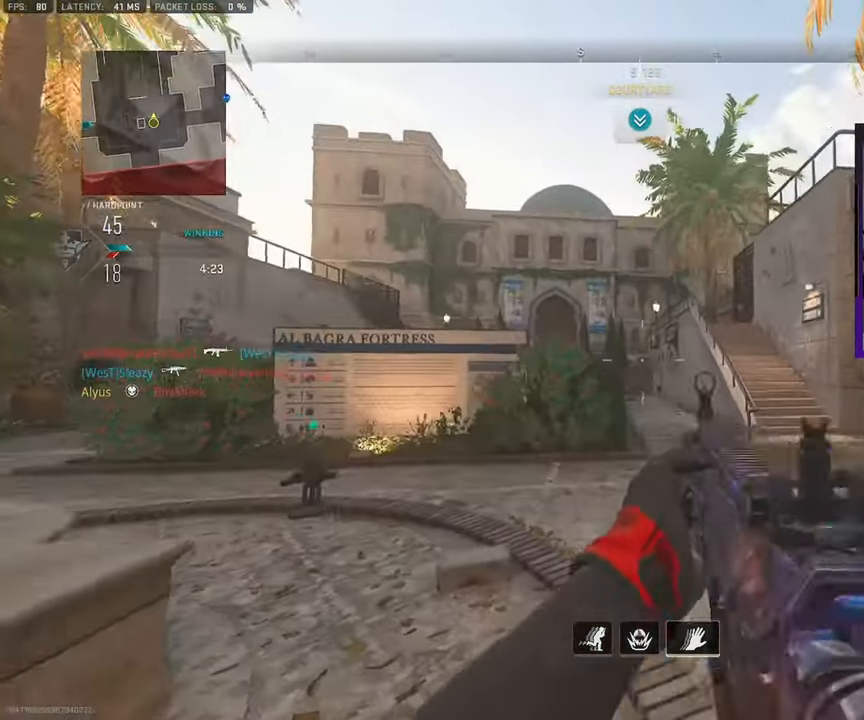
{"dt_ms": 500, "buttons": [], "left_stick": "down-left", "right_stick": "center", "events": [[83, "CROSS", "up"], [367, "CROSS", "down"], [500, "CROSS", "up"]]}
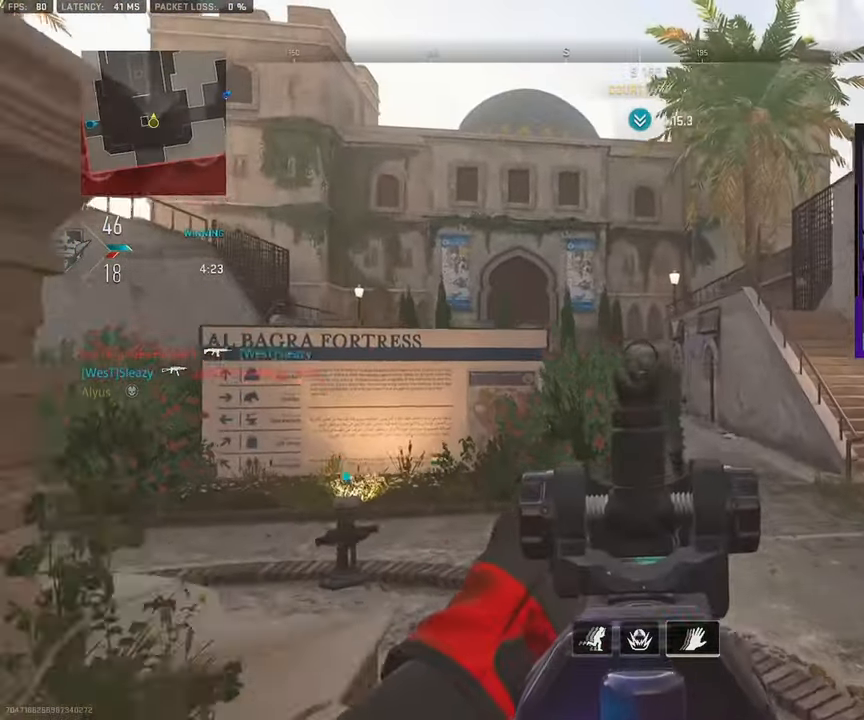
{"dt_ms": 500, "buttons": [], "left_stick": "down-left", "right_stick": "center", "events": [[117, "left_stick", "up-left"], [433, "left_stick", "down-left"]]}
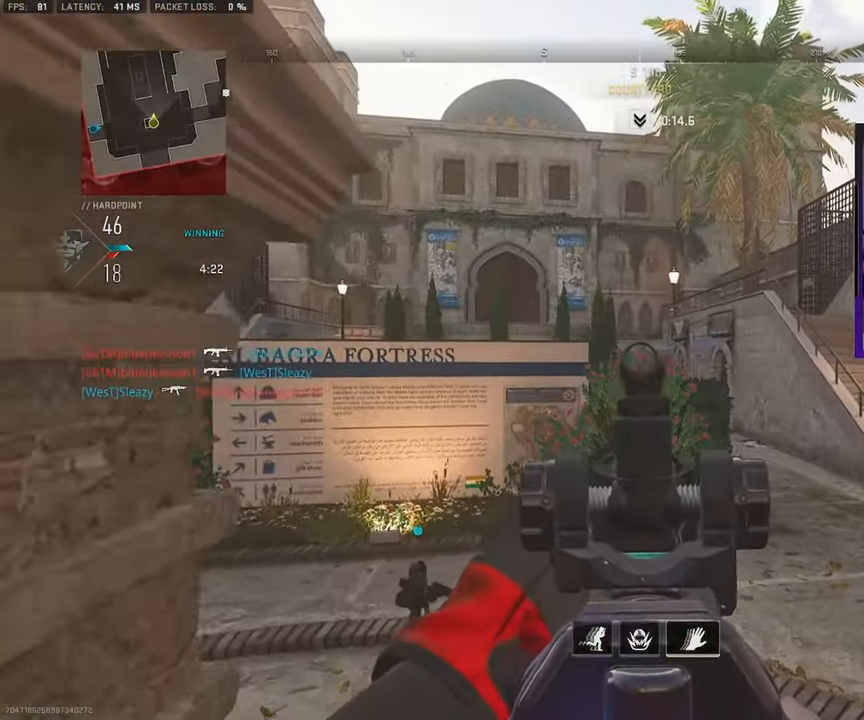
{"dt_ms": 500, "buttons": [], "left_stick": "center", "right_stick": "center", "events": [[17, "left_stick", "down-right"], [383, "left_stick", "down"], [500, "left_stick", "center"]]}
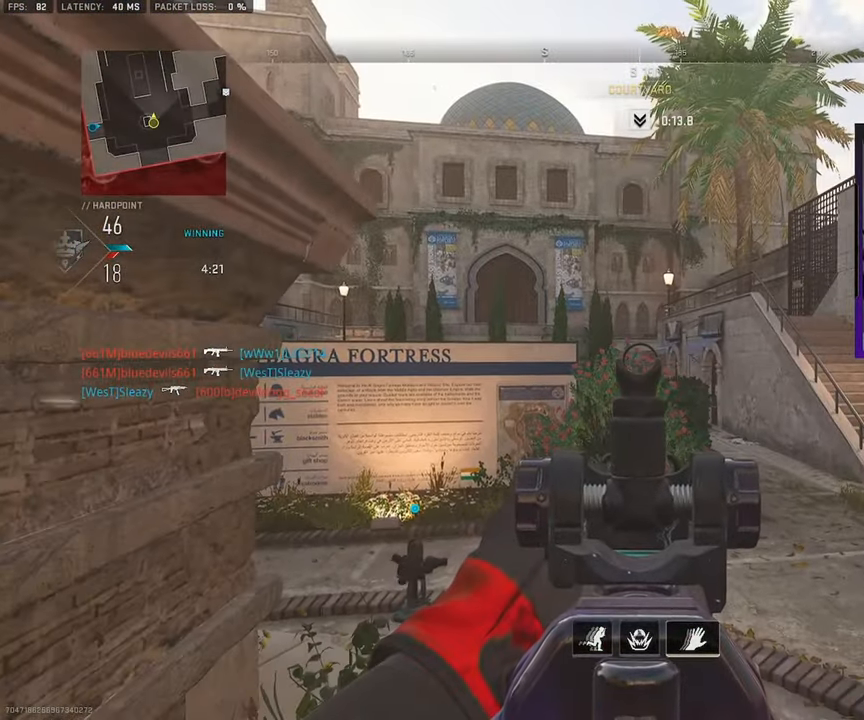
{"dt_ms": 500, "buttons": [], "left_stick": "center", "right_stick": "center", "events": [[83, "left_stick", "up-right"], [333, "left_stick", "center"]]}
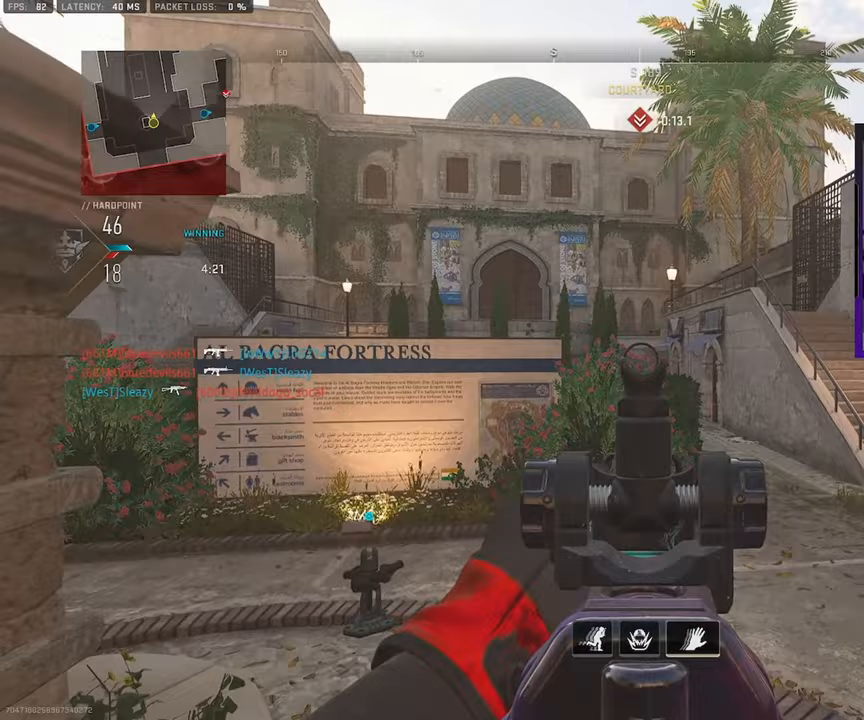
{"dt_ms": 500, "buttons": [], "left_stick": "up", "right_stick": "right", "events": [[50, "right_stick", "left"], [83, "left_stick", "up-left"], [133, "CROSS", "down"], [167, "left_stick", "up"], [217, "CROSS", "up"], [283, "CROSS", "down"], [283, "right_stick", "center"], [333, "CROSS", "up"], [383, "CROSS", "down"], [400, "right_stick", "right"], [500, "CROSS", "up"]]}
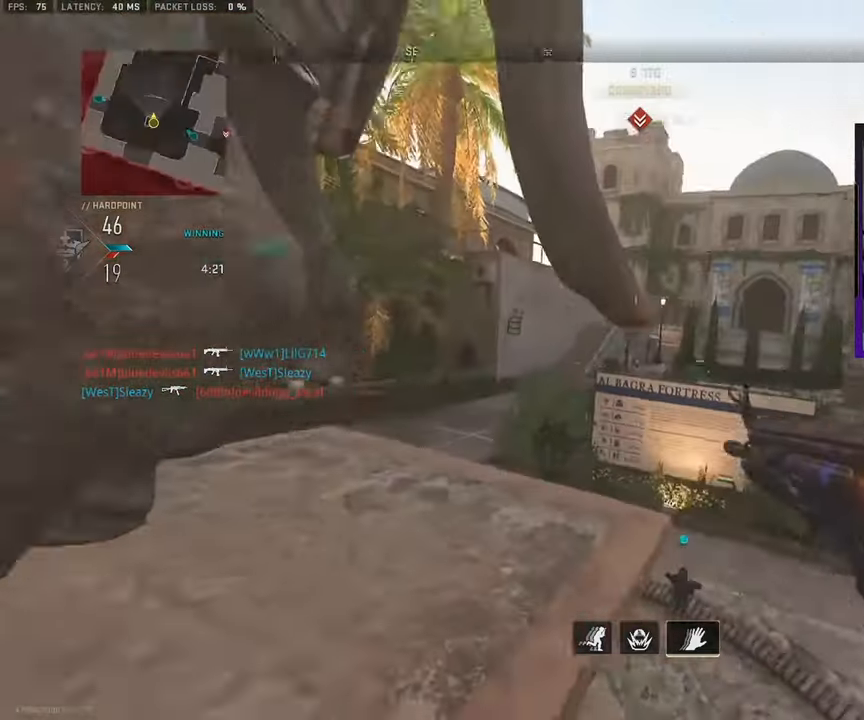
{"dt_ms": 500, "buttons": [], "left_stick": "down-right", "right_stick": "center", "events": [[67, "left_stick", "down-left"], [400, "left_stick", "down-right"], [467, "right_stick", "center"]]}
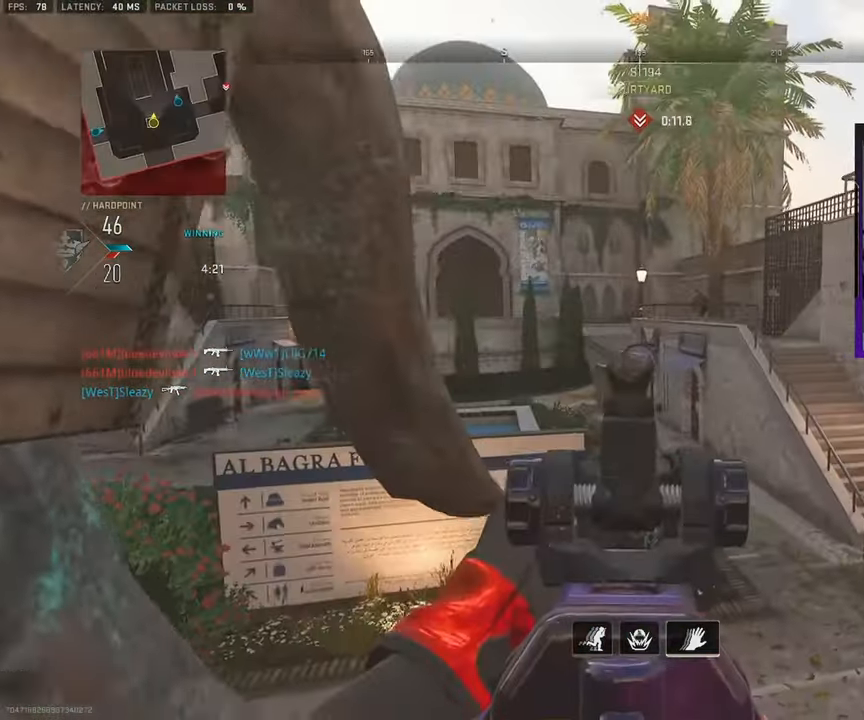
{"dt_ms": 500, "buttons": ["R3"], "left_stick": "left", "right_stick": "center", "events": [[33, "left_stick", "down-left"], [117, "left_stick", "left"], [500, "R3", "down"]]}
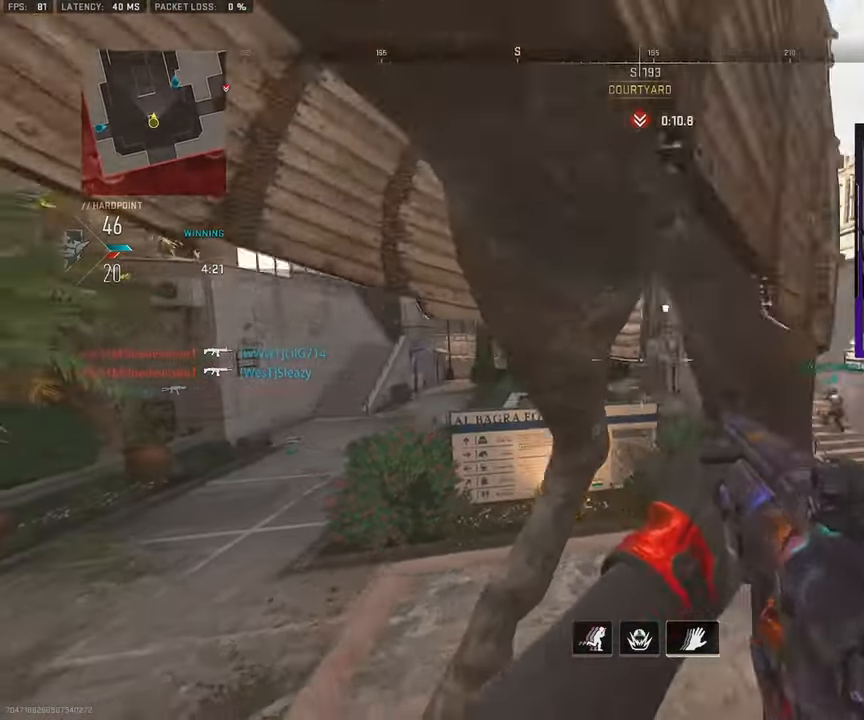
{"dt_ms": 500, "buttons": [], "left_stick": "left", "right_stick": "center", "events": [[83, "R3", "up"], [133, "left_stick", "up-left"], [333, "left_stick", "up"], [467, "left_stick", "left"]]}
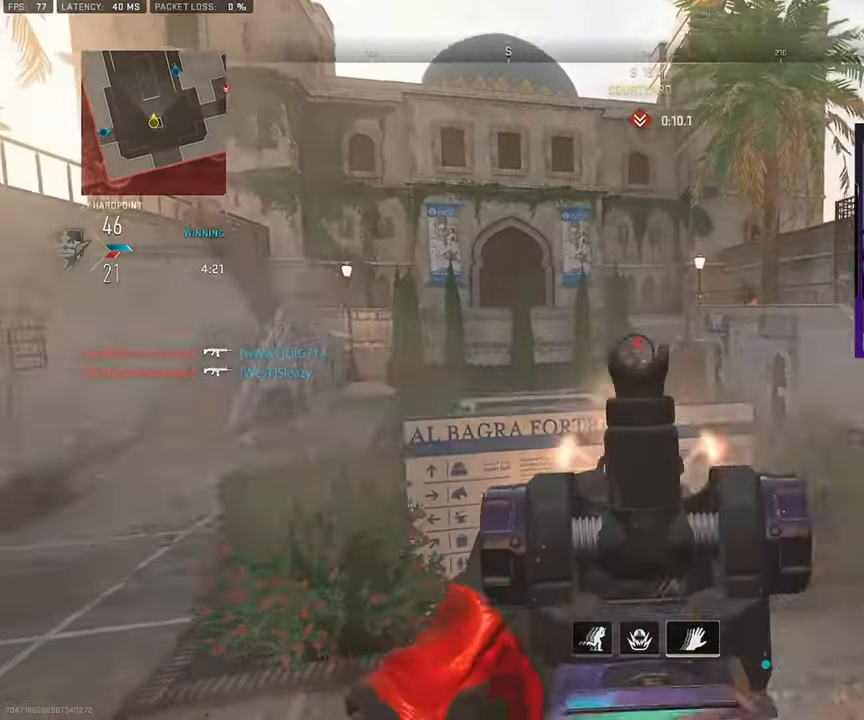
{"dt_ms": 500, "buttons": [], "left_stick": "right", "right_stick": "up", "events": [[50, "left_stick", "right"], [83, "right_stick", "down"], [317, "left_stick", "left"], [367, "right_stick", "center"], [400, "left_stick", "right"], [417, "right_stick", "right"], [500, "right_stick", "up"]]}
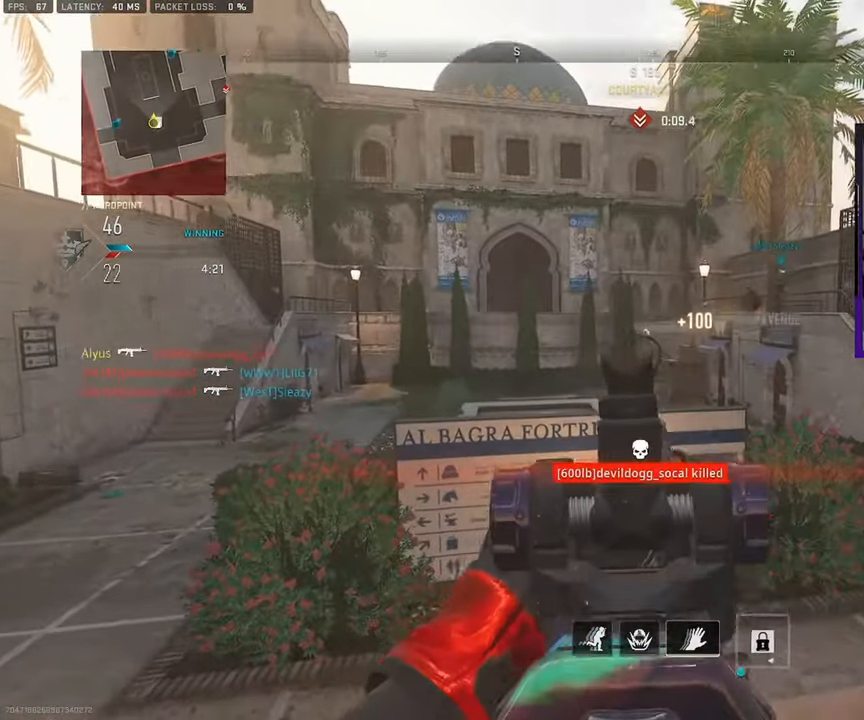
{"dt_ms": 500, "buttons": [], "left_stick": "right", "right_stick": "down-right", "events": [[17, "left_stick", "down-left"], [117, "left_stick", "down-right"], [117, "right_stick", "center"], [217, "left_stick", "left"], [283, "right_stick", "down-right"], [300, "left_stick", "right"], [383, "left_stick", "left"], [500, "left_stick", "right"]]}
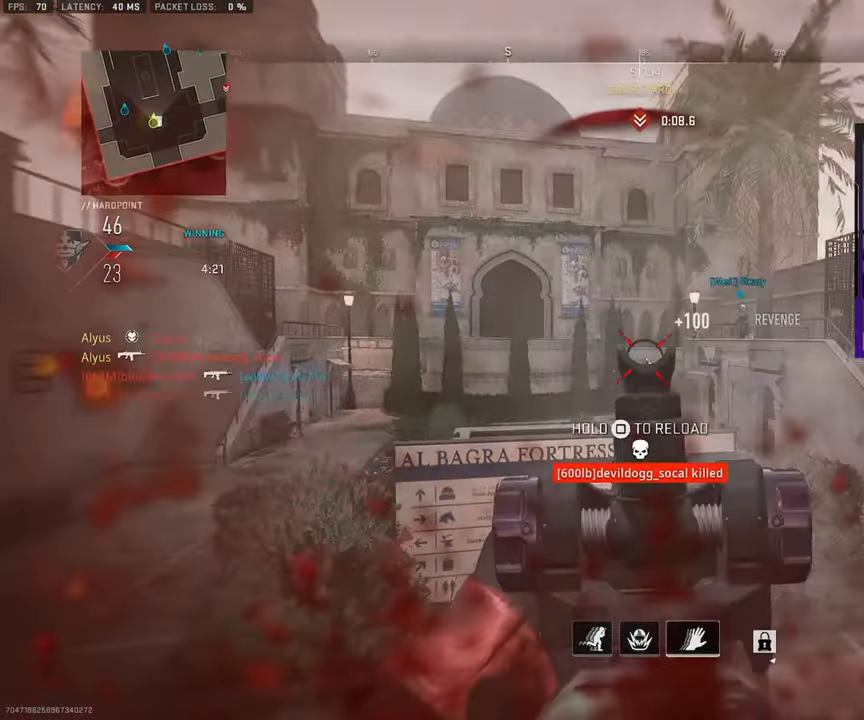
{"dt_ms": 500, "buttons": ["SQUARE", "R3"], "left_stick": "up-left", "right_stick": "center", "events": [[167, "R3", "down"], [183, "right_stick", "center"], [250, "left_stick", "up-left"], [250, "right_stick", "down-right"], [300, "SQUARE", "down"], [300, "right_stick", "center"], [350, "left_stick", "left"], [467, "left_stick", "up-left"]]}
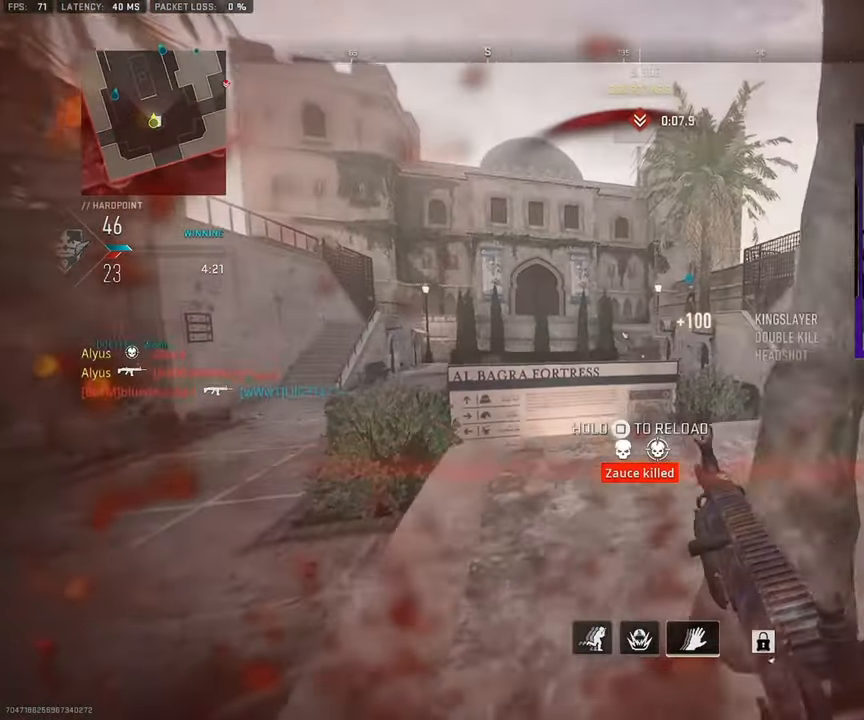
{"dt_ms": 1000, "buttons": [], "left_stick": "down-right", "right_stick": "center"}
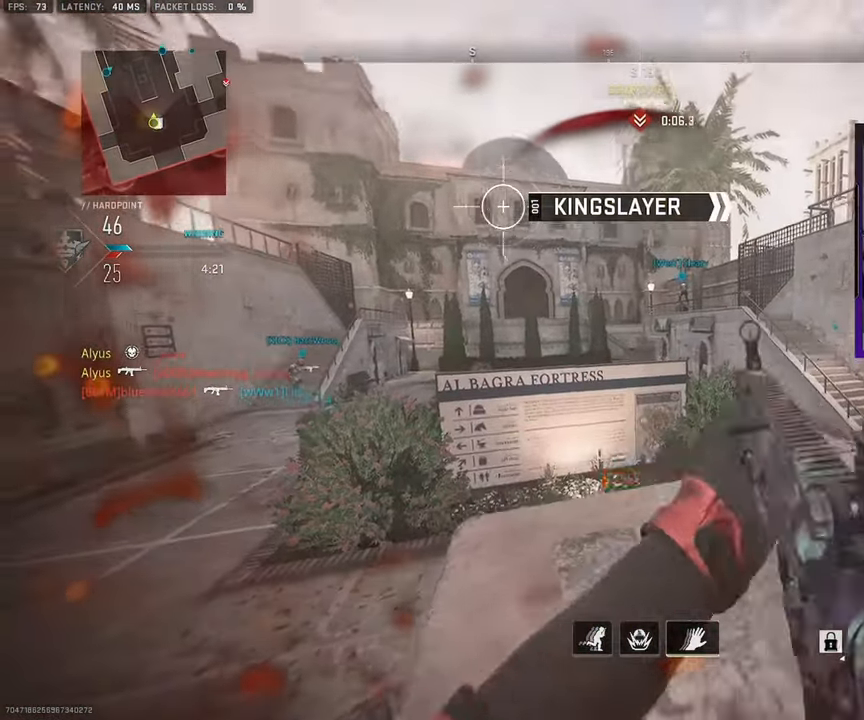
{"dt_ms": 500, "buttons": [], "left_stick": "right", "right_stick": "left", "events": [[33, "right_stick", "right"], [217, "right_stick", "center"], [300, "right_stick", "left"], [367, "right_stick", "center"], [450, "left_stick", "right"], [450, "right_stick", "left"]]}